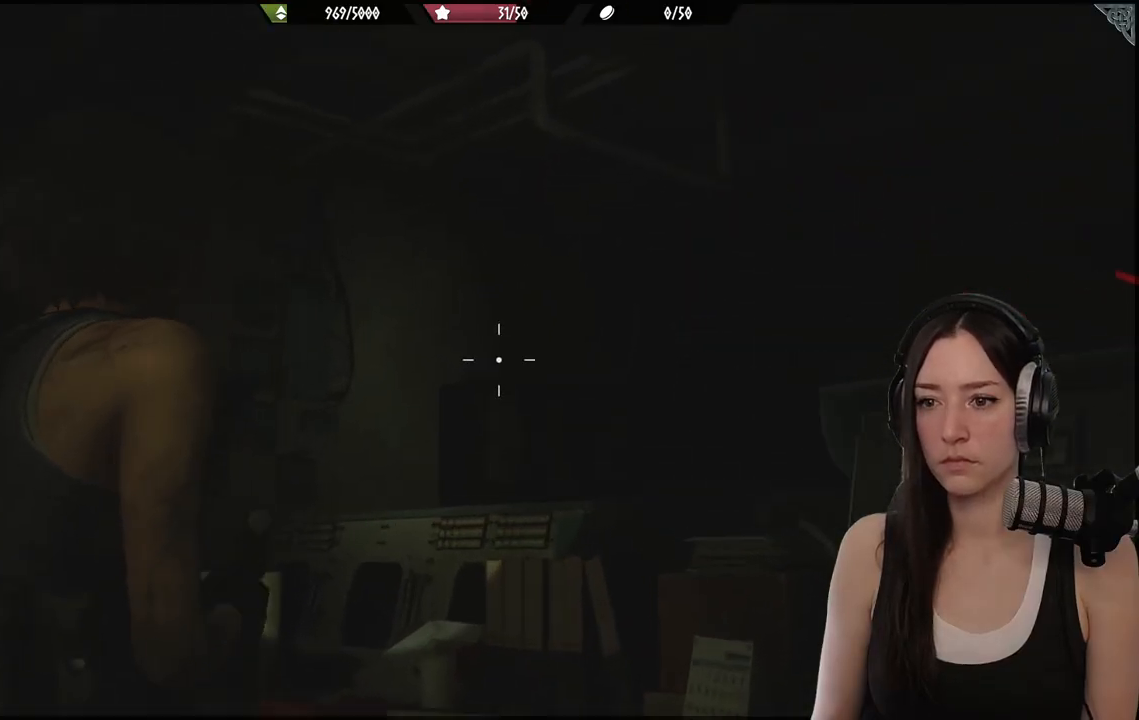
Gameplay with a controller (Xbox layout); each line is a JSON object with the inputs held at the frame after it. "events" lists button and stick changes between this image and that frame as [ms after this image, input, new state], when the widget could be followed in between.
{"buttons": ["L2"], "left_stick": "center", "right_stick": "center", "events": [[50, "right_stick", "down-left"], [367, "right_stick", "center"]]}
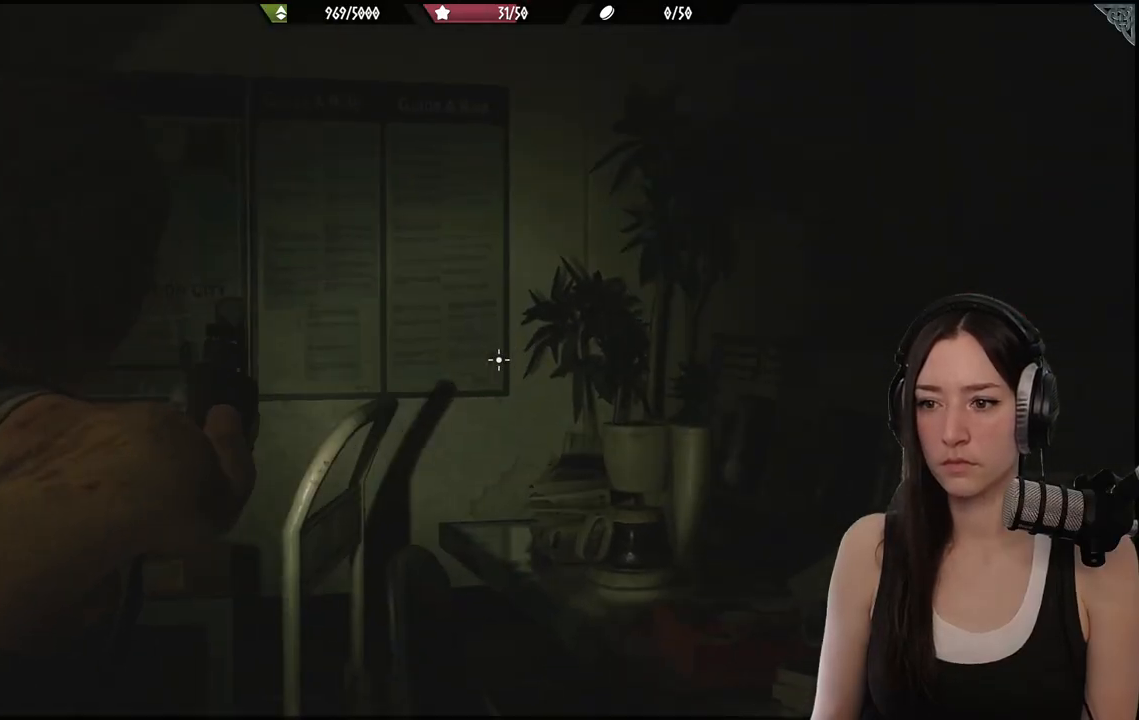
{"buttons": ["L2"], "left_stick": "center", "right_stick": "right", "events": [[433, "right_stick", "right"]]}
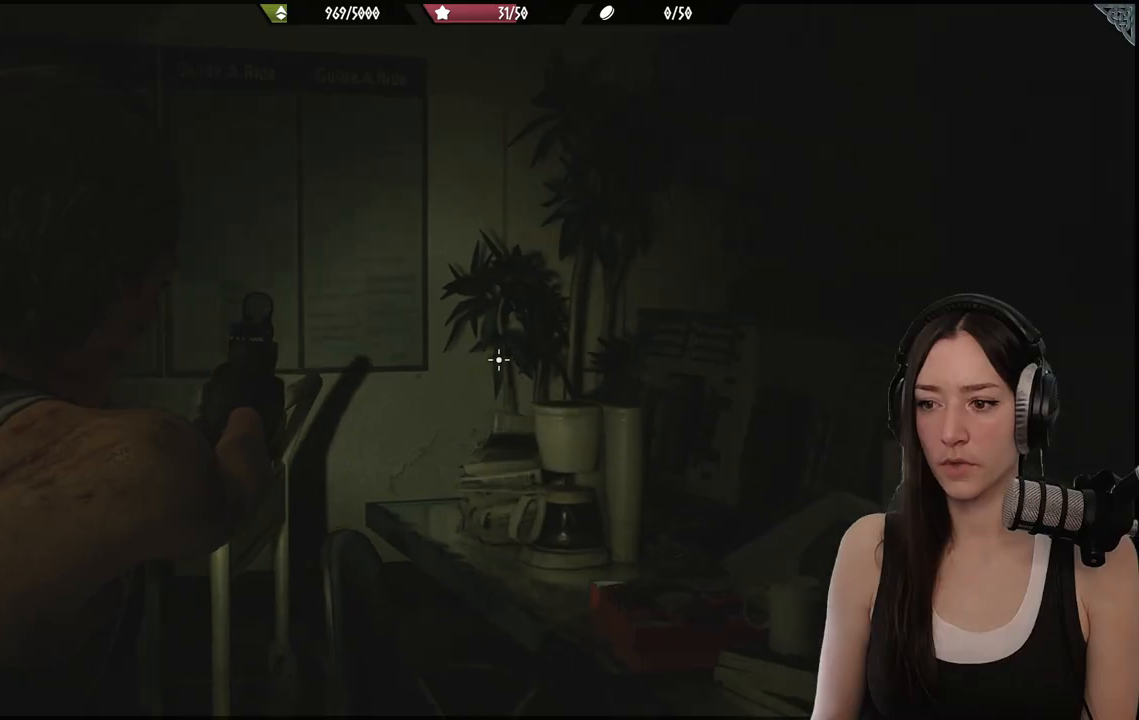
{"buttons": ["L2"], "left_stick": "left", "right_stick": "down-left", "events": [[67, "left_stick", "left"], [133, "right_stick", "center"], [367, "right_stick", "down-left"]]}
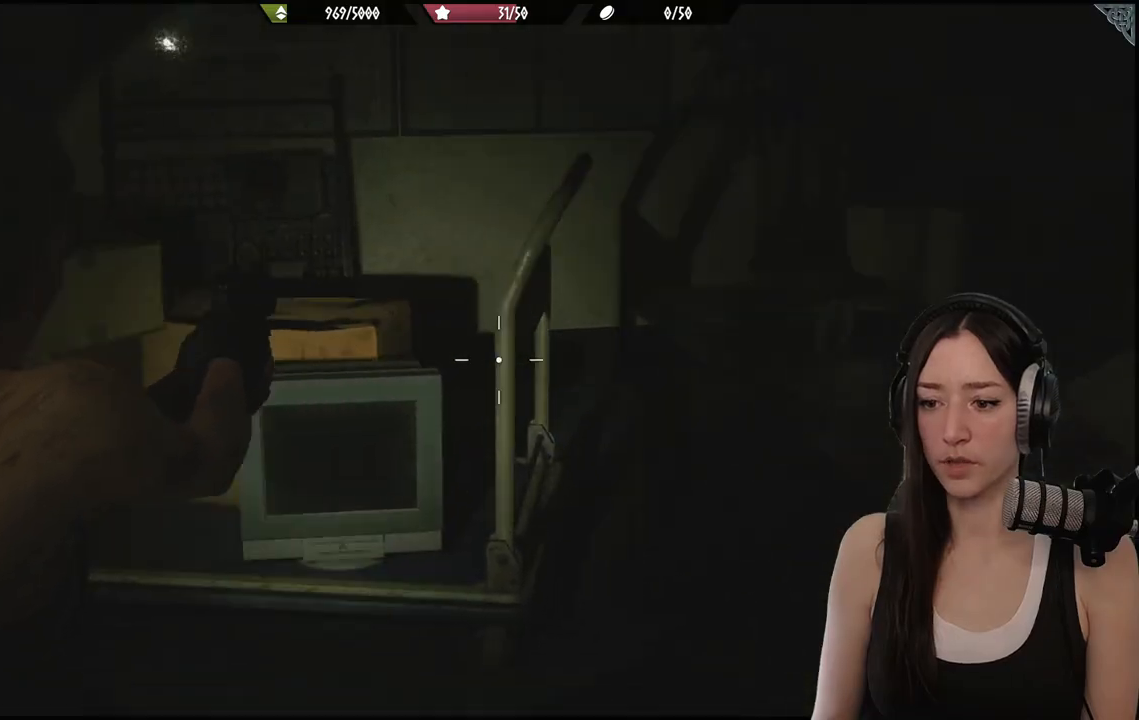
{"buttons": ["L2"], "left_stick": "down-right", "right_stick": "right", "events": [[83, "right_stick", "center"], [217, "left_stick", "up-left"], [417, "left_stick", "up-right"], [417, "right_stick", "right"], [467, "left_stick", "down-right"]]}
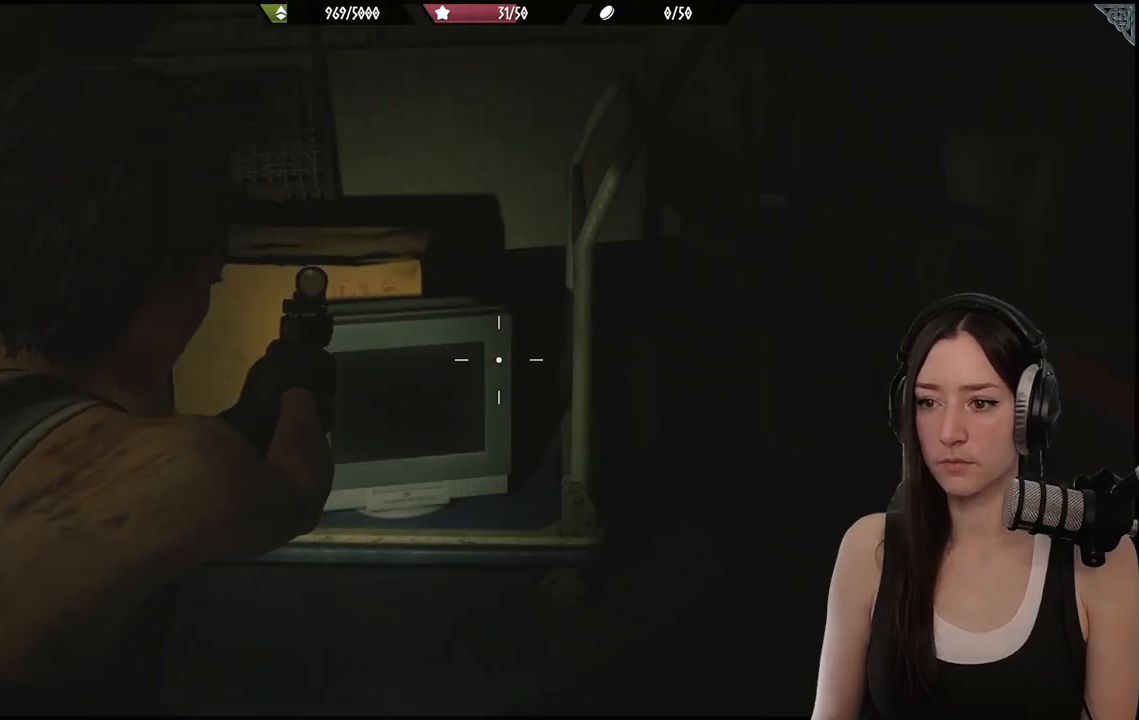
{"buttons": ["L2"], "left_stick": "down-left", "right_stick": "center", "events": [[17, "left_stick", "down"], [367, "right_stick", "center"], [433, "left_stick", "down-left"]]}
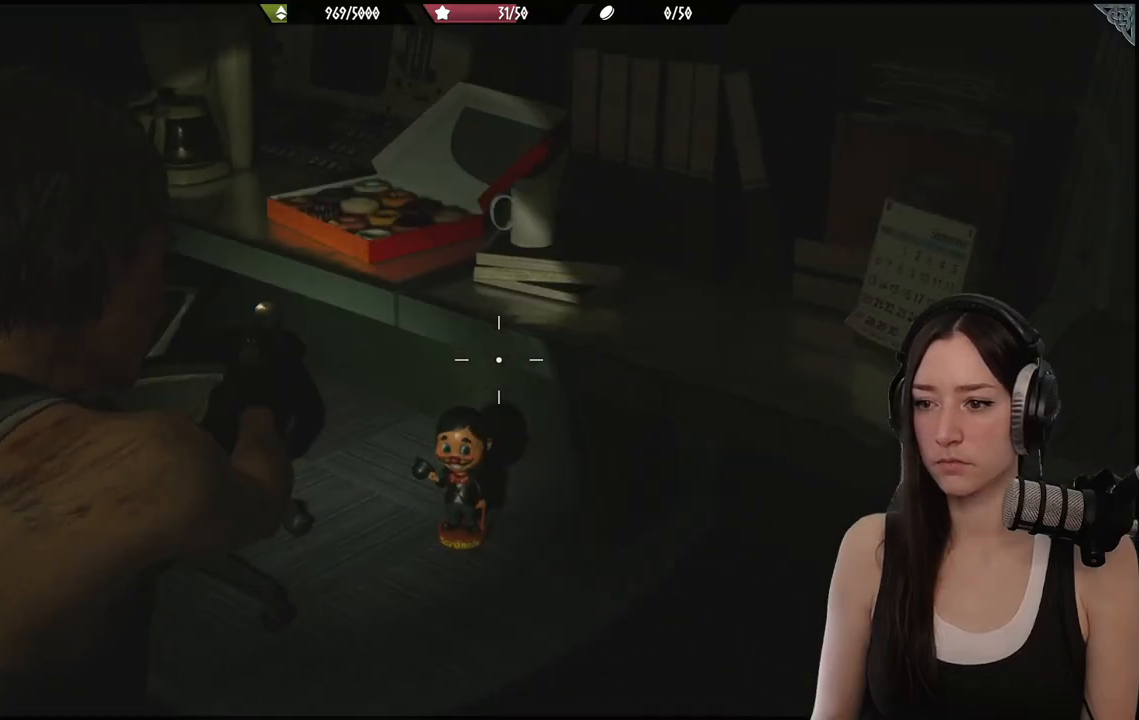
{"buttons": ["L2"], "left_stick": "center", "right_stick": "center", "events": [[250, "right_stick", "down"], [267, "left_stick", "center"], [383, "right_stick", "center"]]}
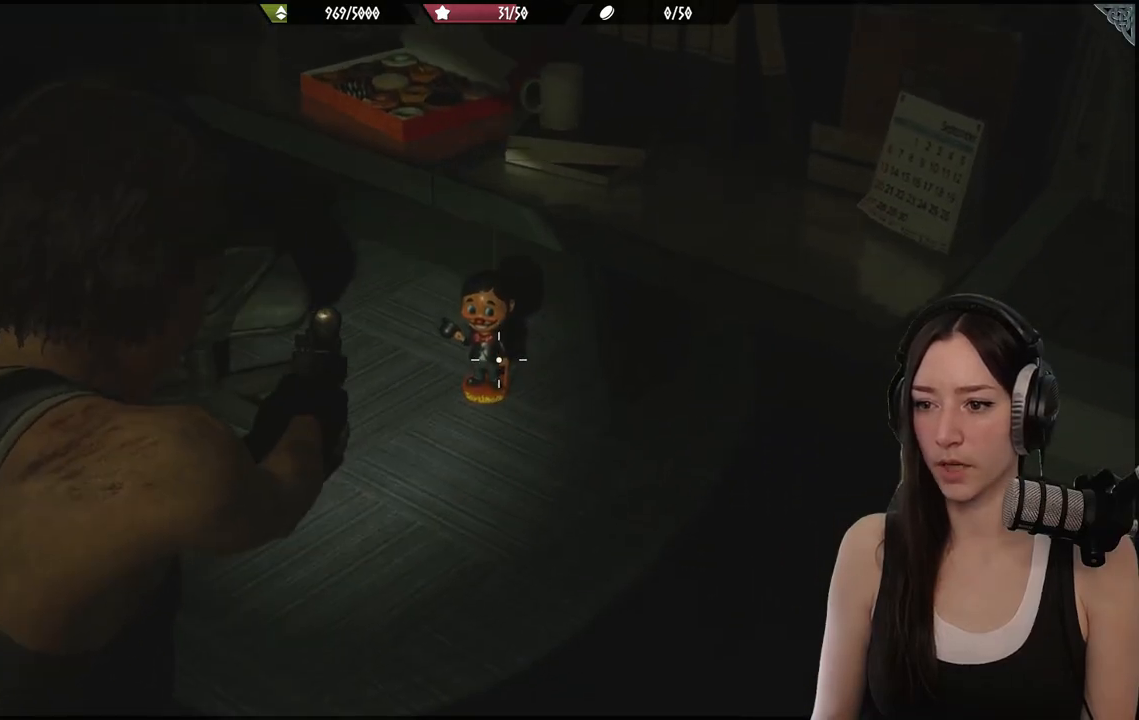
{"buttons": ["L2"], "left_stick": "center", "right_stick": "center", "events": [[67, "right_stick", "up"], [233, "right_stick", "center"]]}
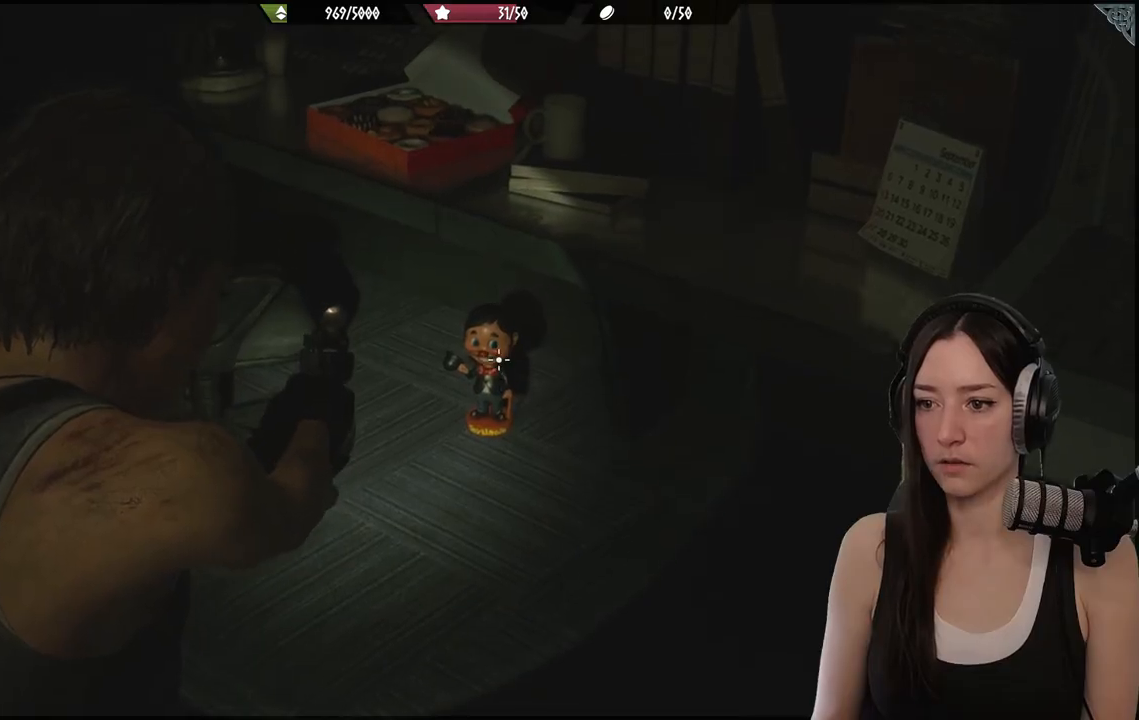
{"buttons": [], "left_stick": "center", "right_stick": "center", "events": [[67, "L2", "up"], [67, "left_stick", "up"], [200, "left_stick", "center"]]}
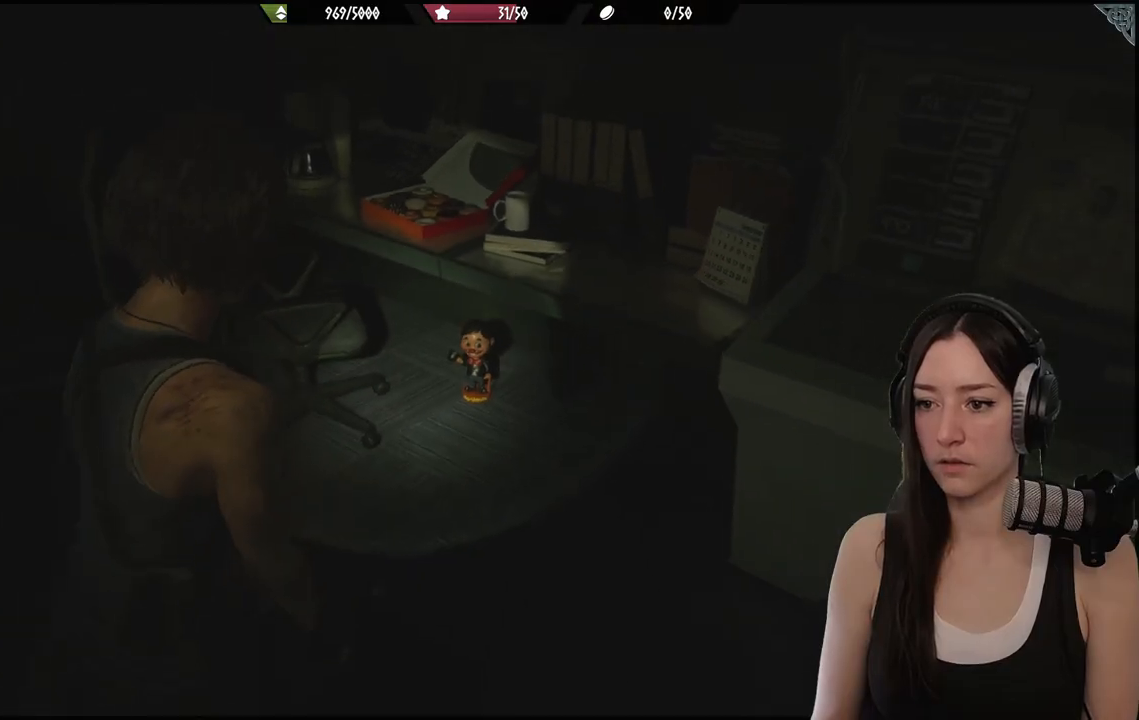
{"buttons": ["DPAD_DOWN"], "left_stick": "center", "right_stick": "center", "events": [[83, "DPAD_UP", "down"], [200, "DPAD_UP", "up"], [483, "DPAD_DOWN", "down"]]}
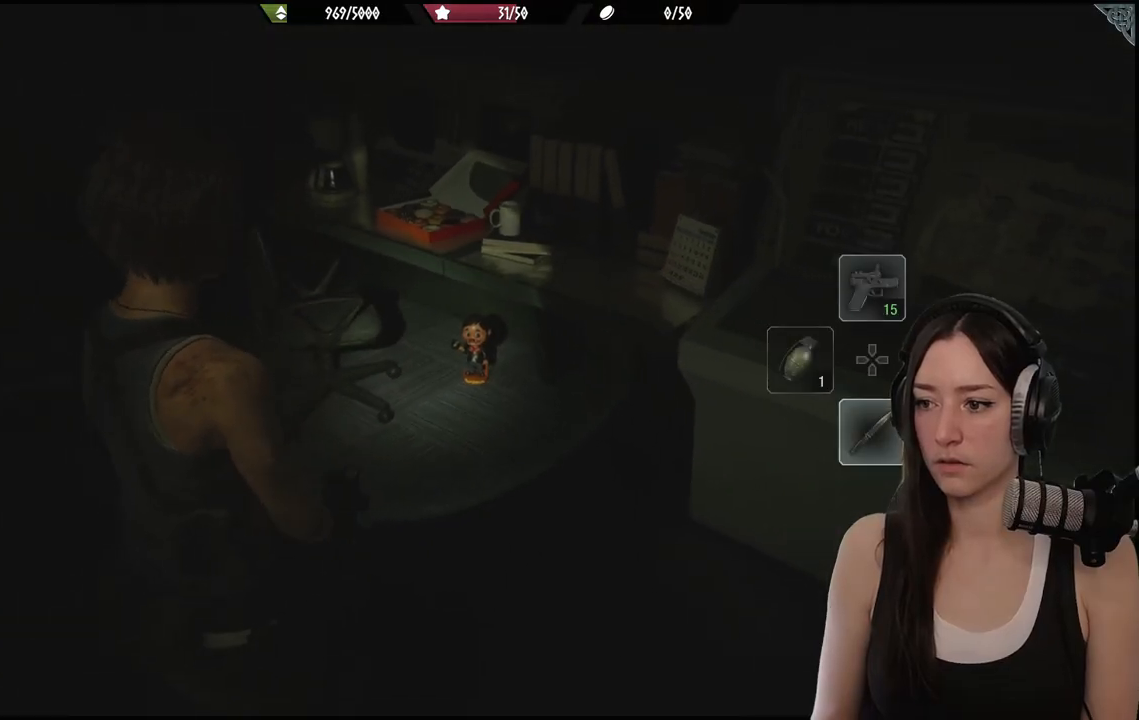
{"buttons": [], "left_stick": "up", "right_stick": "center", "events": [[83, "DPAD_DOWN", "up"], [233, "left_stick", "up-right"], [250, "right_stick", "down-left"], [350, "left_stick", "up"], [400, "right_stick", "center"]]}
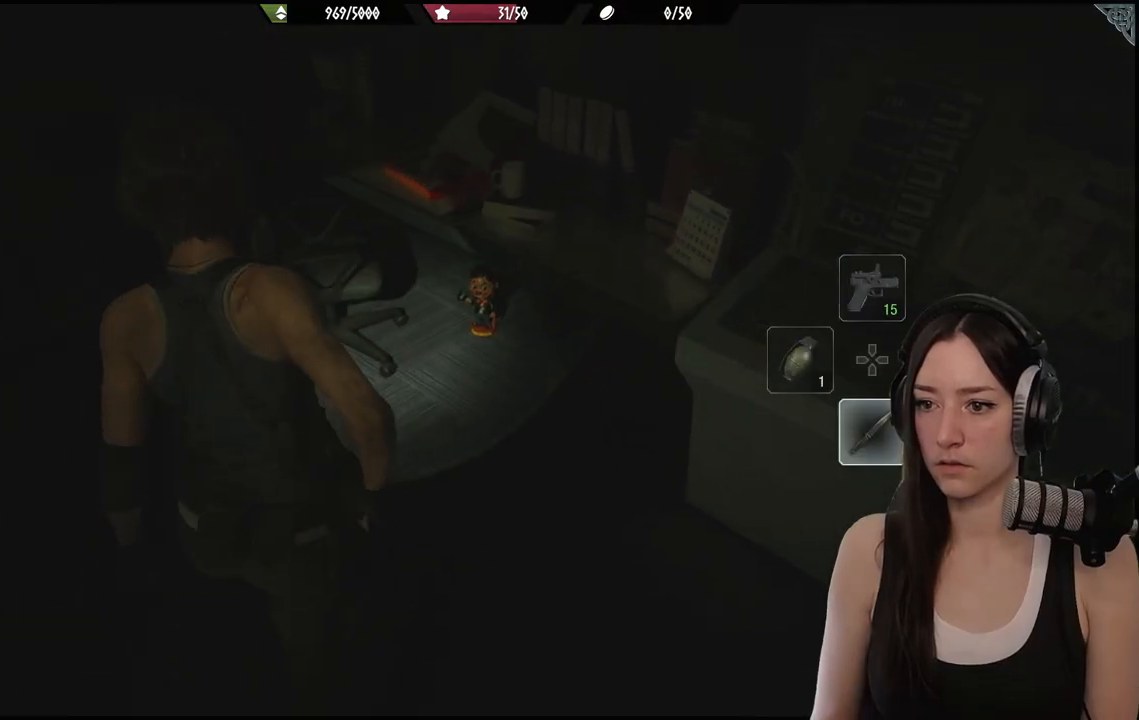
{"buttons": ["L2"], "left_stick": "center", "right_stick": "center", "events": [[333, "L2", "down"], [333, "left_stick", "center"]]}
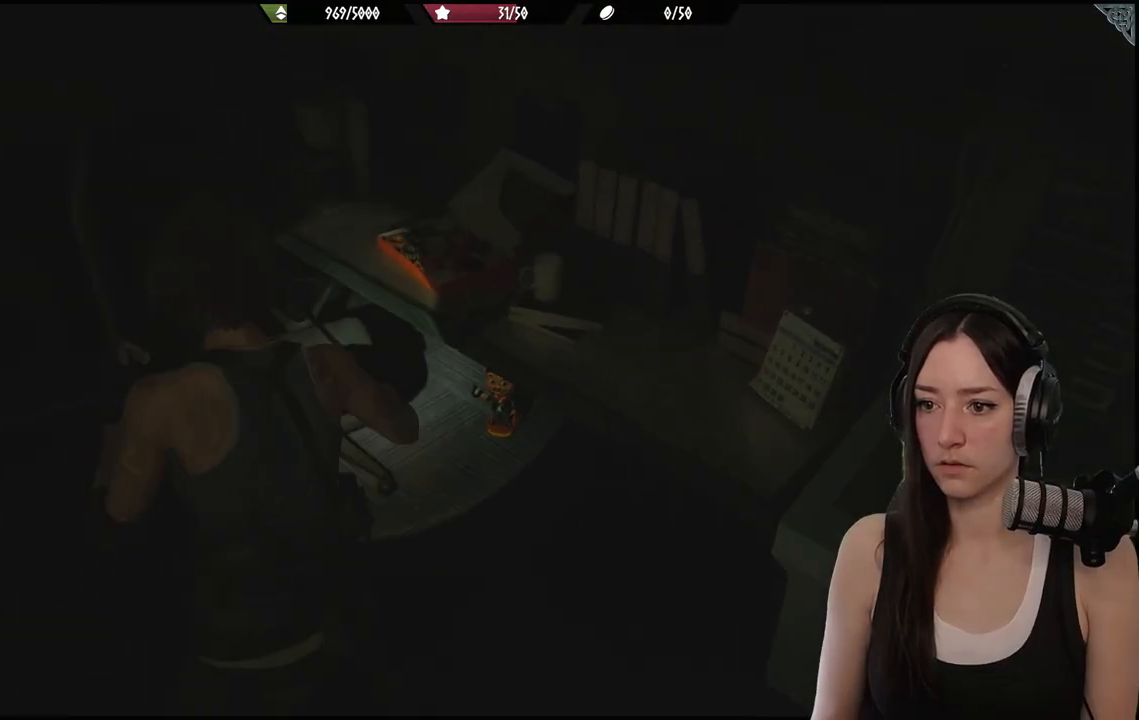
{"buttons": ["L2"], "left_stick": "up-right", "right_stick": "center", "events": [[33, "right_stick", "down"], [50, "left_stick", "down"], [133, "right_stick", "down-right"], [300, "left_stick", "center"], [383, "right_stick", "center"], [433, "left_stick", "up-right"]]}
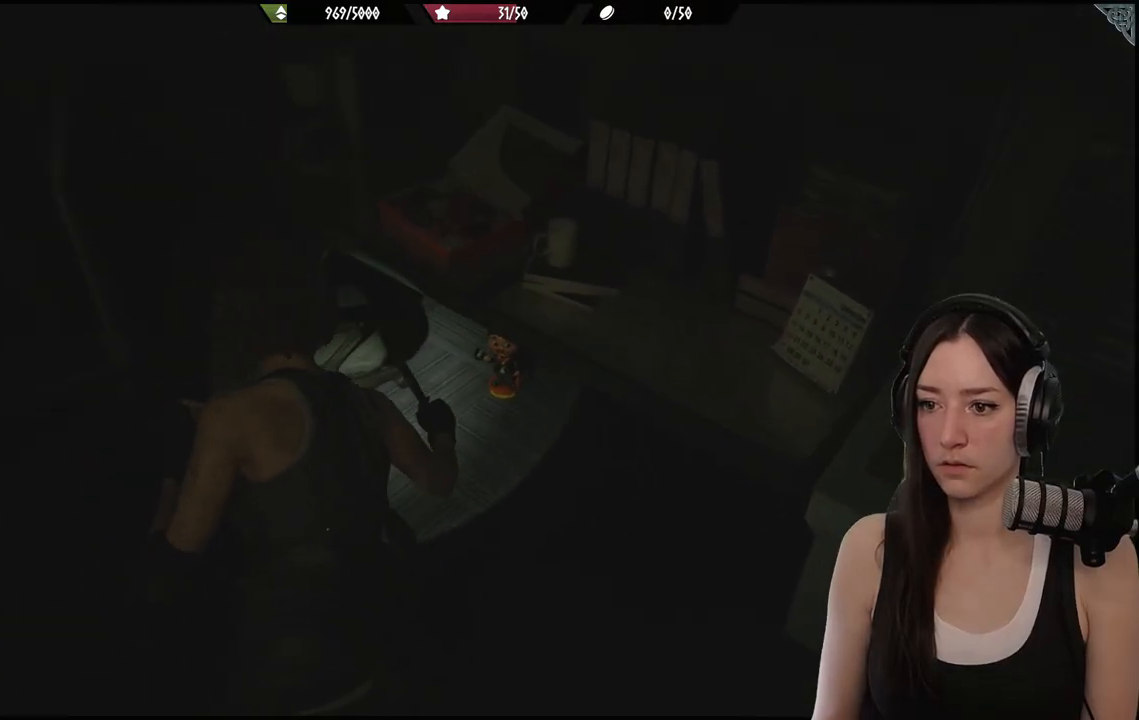
{"buttons": ["L2"], "left_stick": "up", "right_stick": "center", "events": [[17, "R2", "down"], [133, "right_stick", "down-right"], [167, "left_stick", "up"], [183, "R2", "up"], [500, "right_stick", "center"]]}
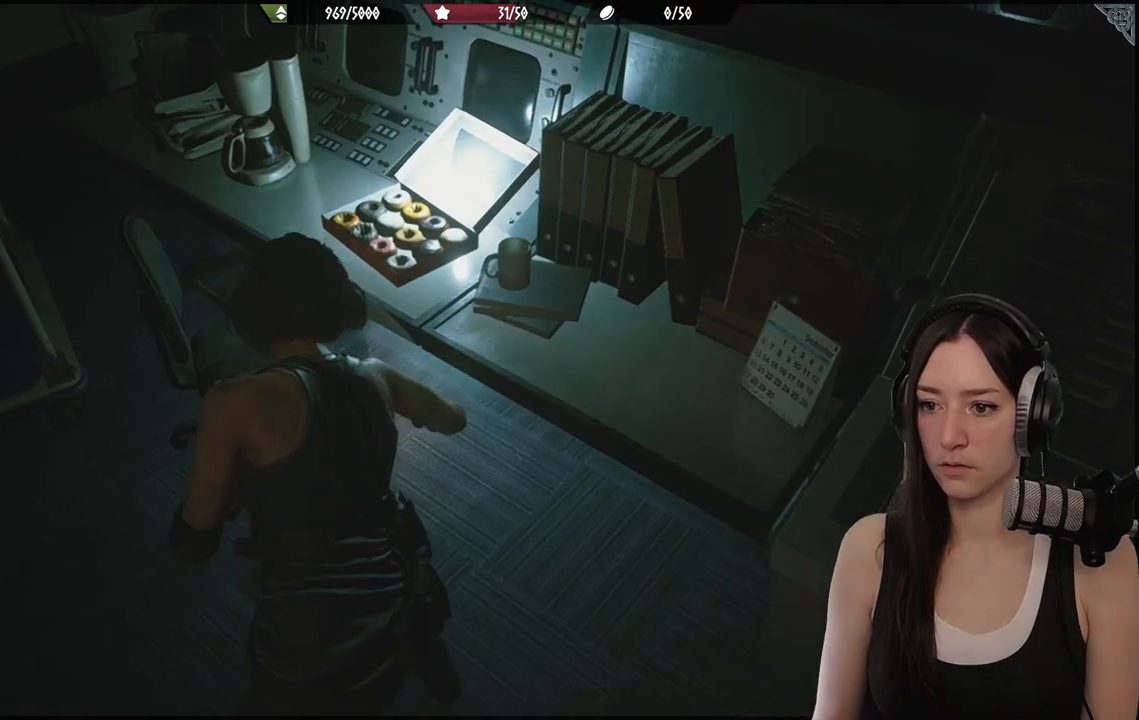
{"buttons": ["L2"], "left_stick": "down", "right_stick": "center", "events": [[17, "left_stick", "center"], [150, "left_stick", "down-left"], [267, "left_stick", "down"], [267, "right_stick", "up"], [483, "right_stick", "center"]]}
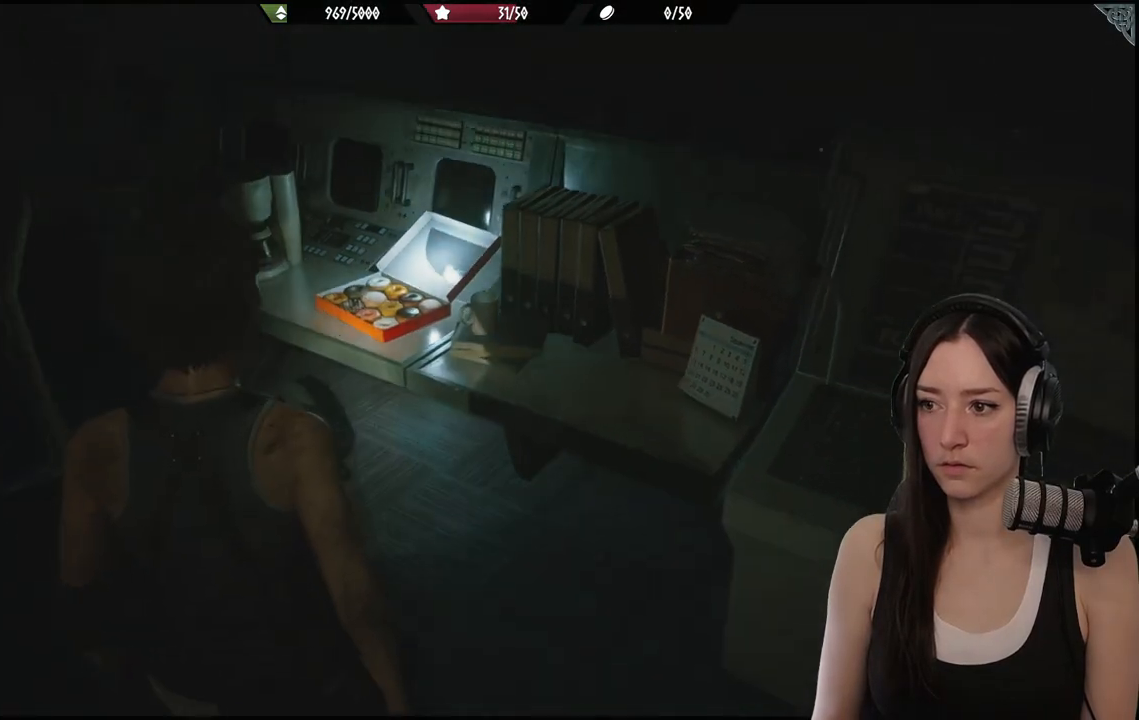
{"buttons": ["L2"], "left_stick": "right", "right_stick": "right", "events": [[150, "right_stick", "right"], [233, "left_stick", "down-right"], [333, "left_stick", "right"]]}
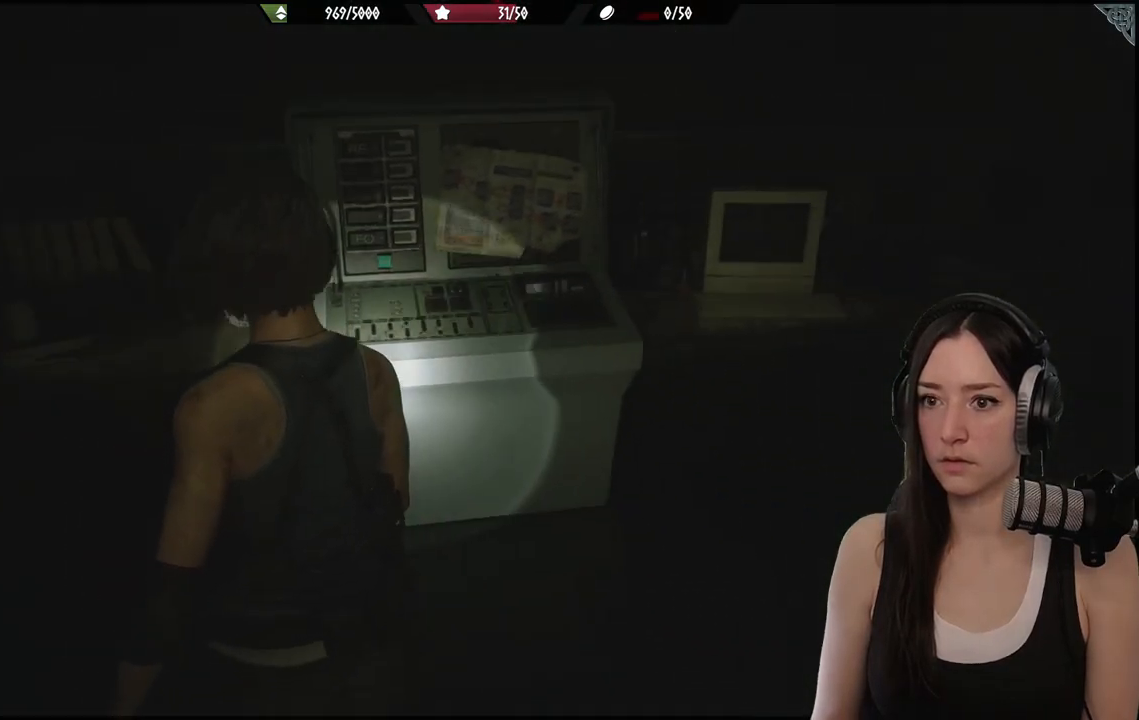
{"buttons": ["DPAD_UP"], "left_stick": "center", "right_stick": "center", "events": [[217, "left_stick", "up-right"], [300, "right_stick", "center"], [383, "L2", "up"], [383, "left_stick", "center"], [483, "DPAD_UP", "down"]]}
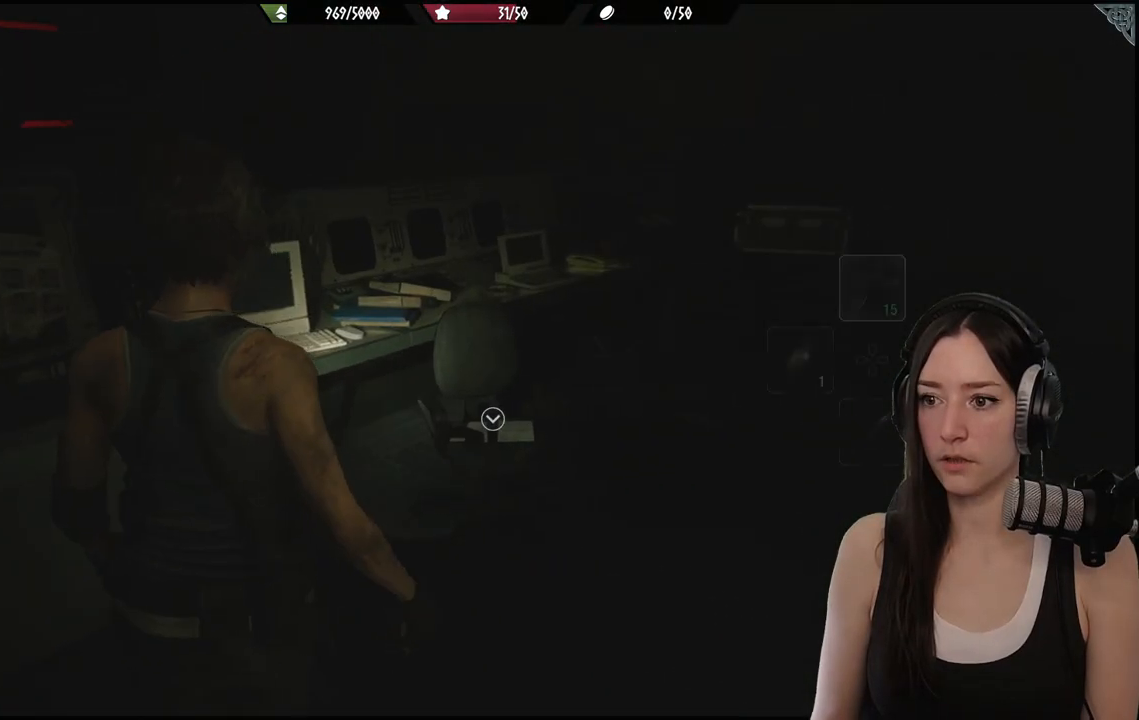
{"buttons": ["L2"], "left_stick": "up", "right_stick": "down-left", "events": [[83, "DPAD_UP", "up"], [167, "right_stick", "right"], [300, "left_stick", "up-right"], [300, "right_stick", "center"], [350, "L2", "down"], [433, "left_stick", "up"], [483, "right_stick", "down-left"]]}
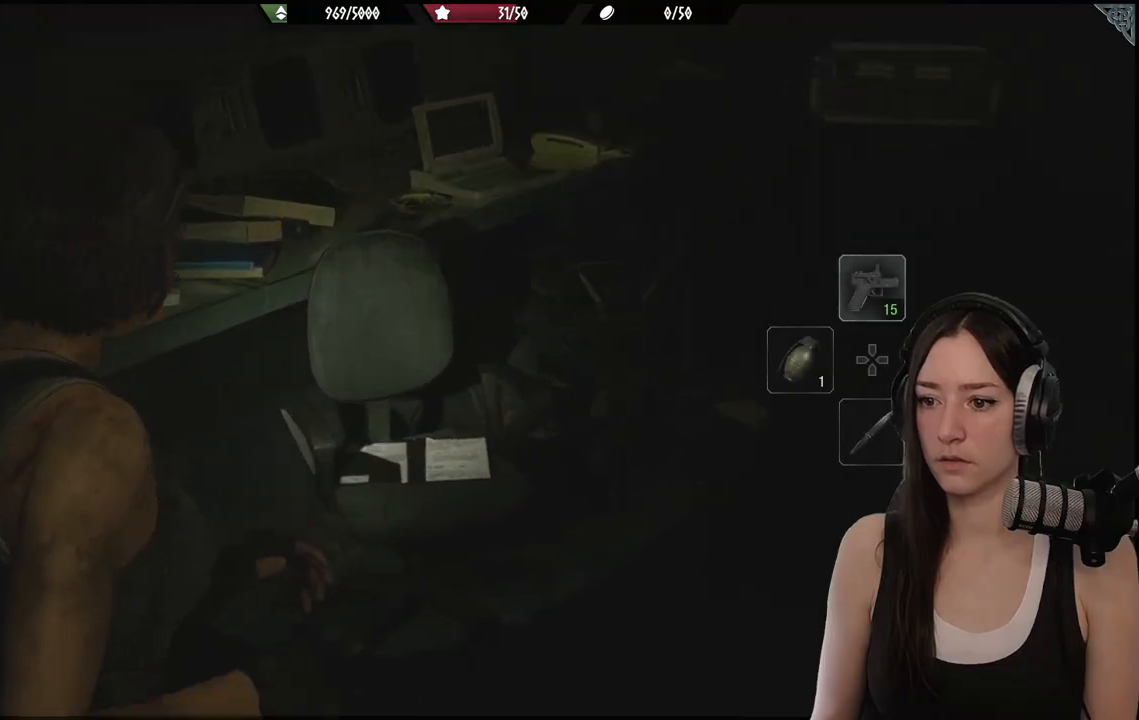
{"buttons": [], "left_stick": "up-right", "right_stick": "center", "events": [[217, "left_stick", "up-right"], [250, "right_stick", "center"], [317, "L2", "up"]]}
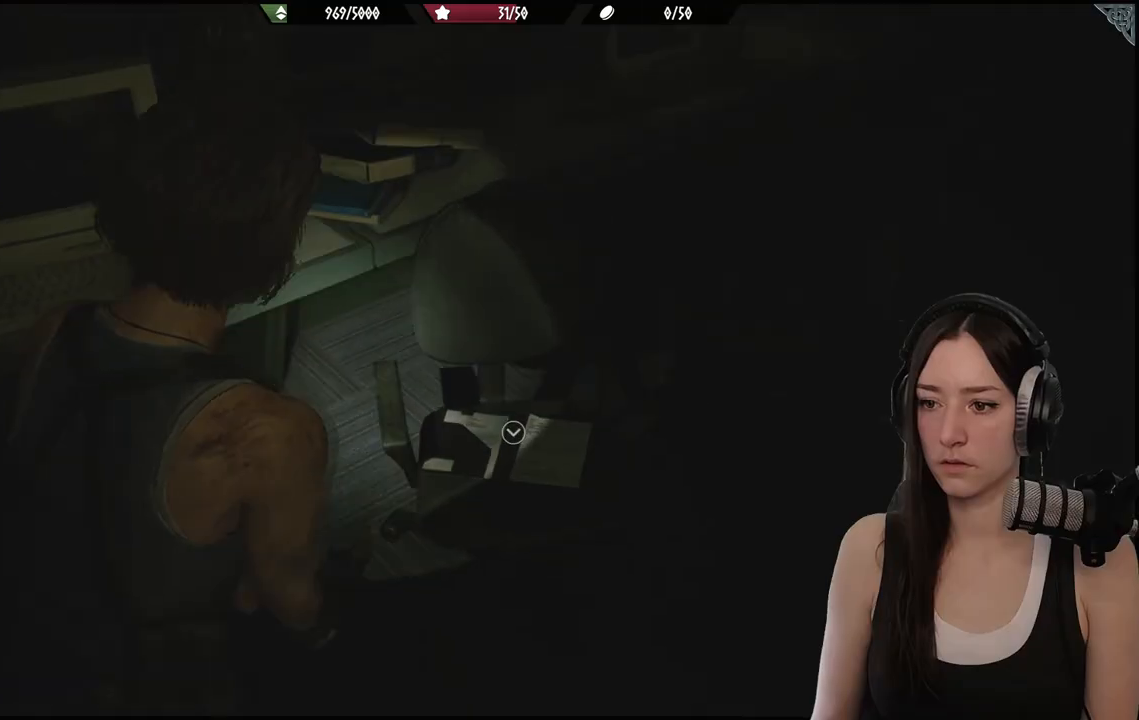
{"buttons": [], "left_stick": "center", "right_stick": "center", "events": [[33, "left_stick", "center"], [267, "A", "down"], [367, "A", "up"]]}
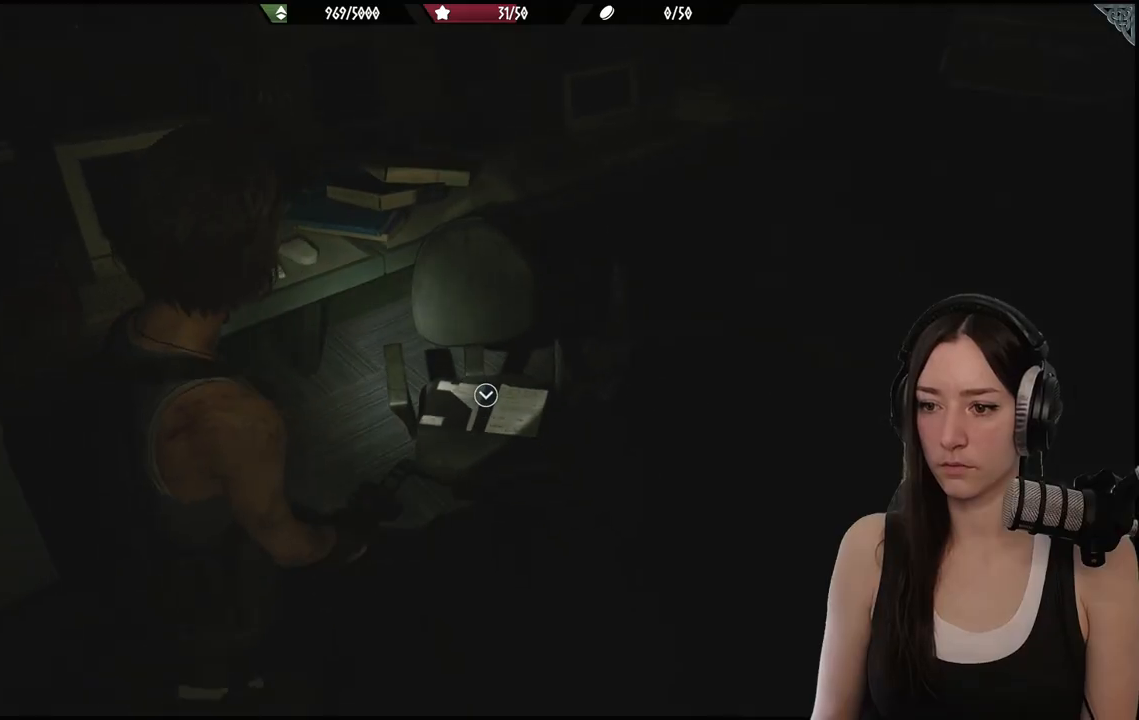
{"buttons": [], "left_stick": "up", "right_stick": "center", "events": [[67, "left_stick", "right"], [250, "left_stick", "up-right"], [367, "left_stick", "up"]]}
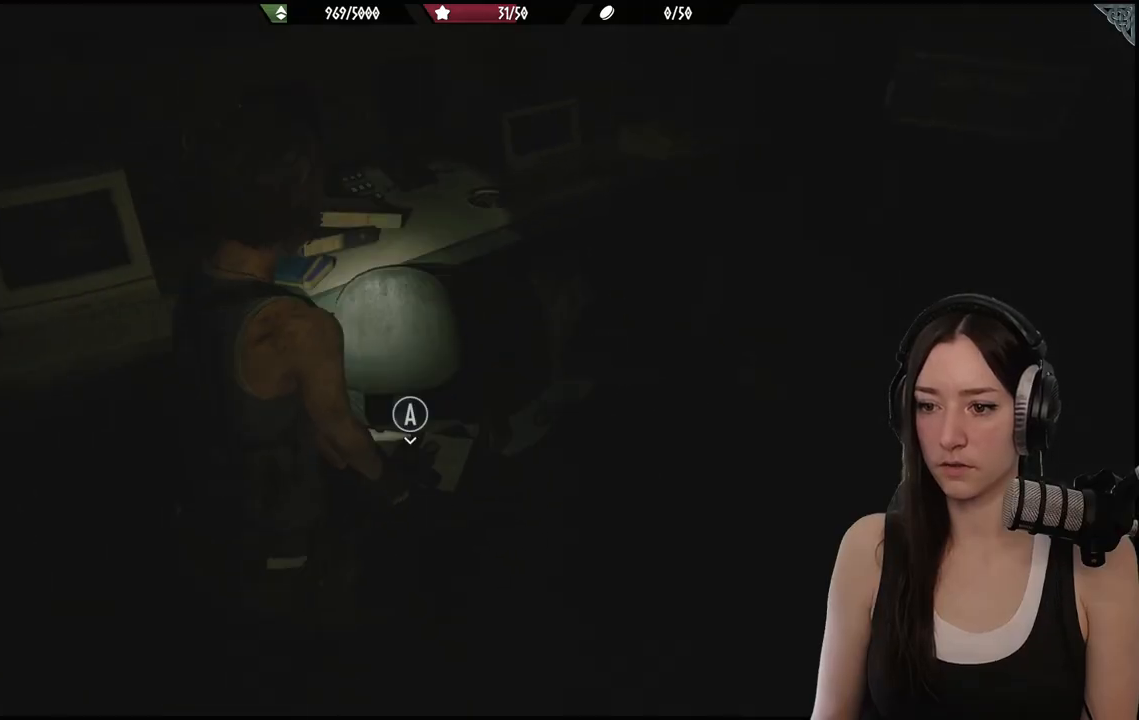
{"buttons": [], "left_stick": "center", "right_stick": "center", "events": [[50, "A", "down"], [167, "A", "up"], [267, "left_stick", "center"]]}
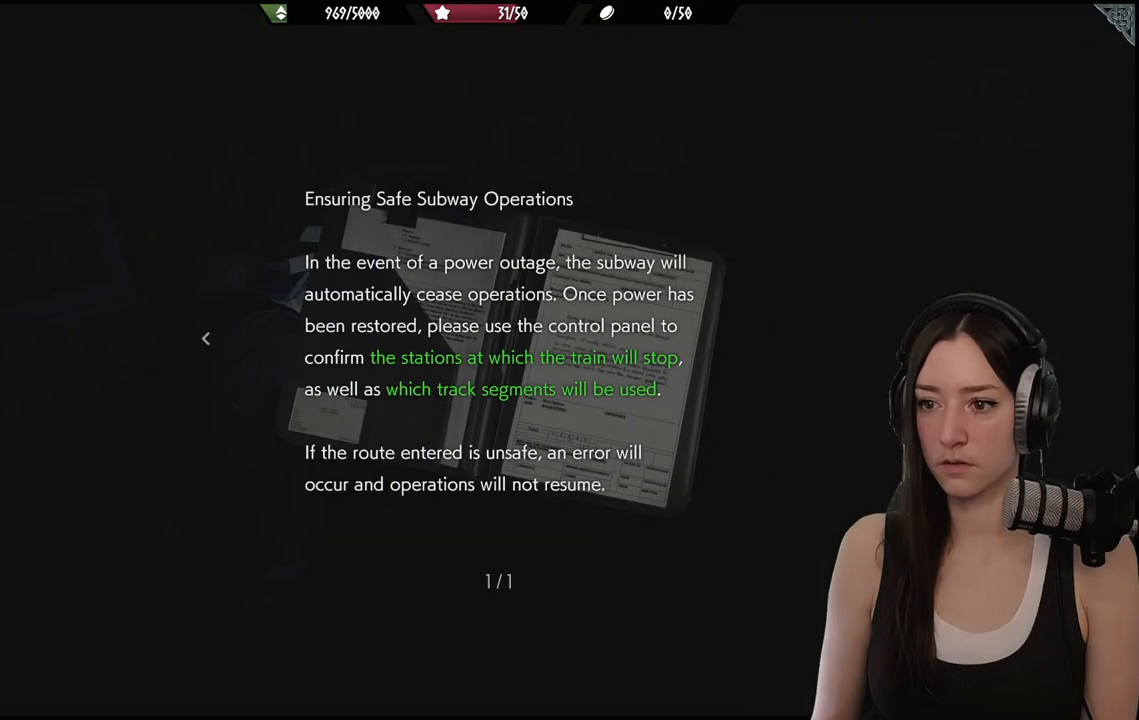
{"buttons": ["DPAD_LEFT"], "left_stick": "center", "right_stick": "center", "events": [[400, "DPAD_LEFT", "down"]]}
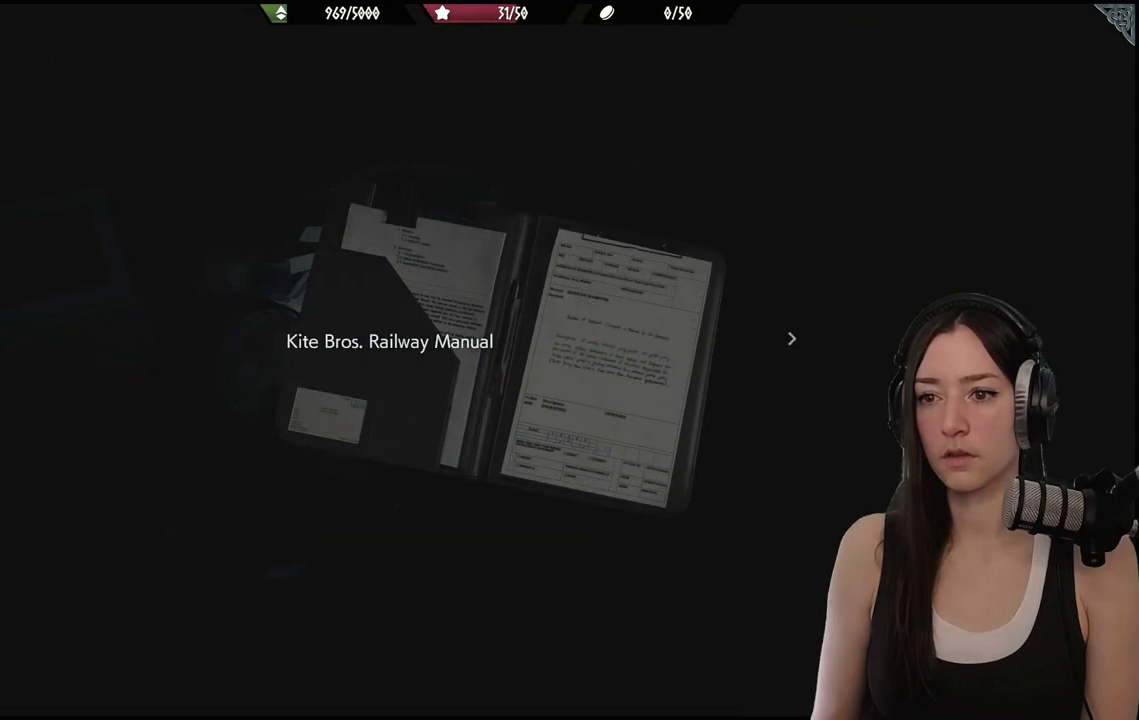
{"buttons": [], "left_stick": "center", "right_stick": "center", "events": [[17, "DPAD_LEFT", "up"]]}
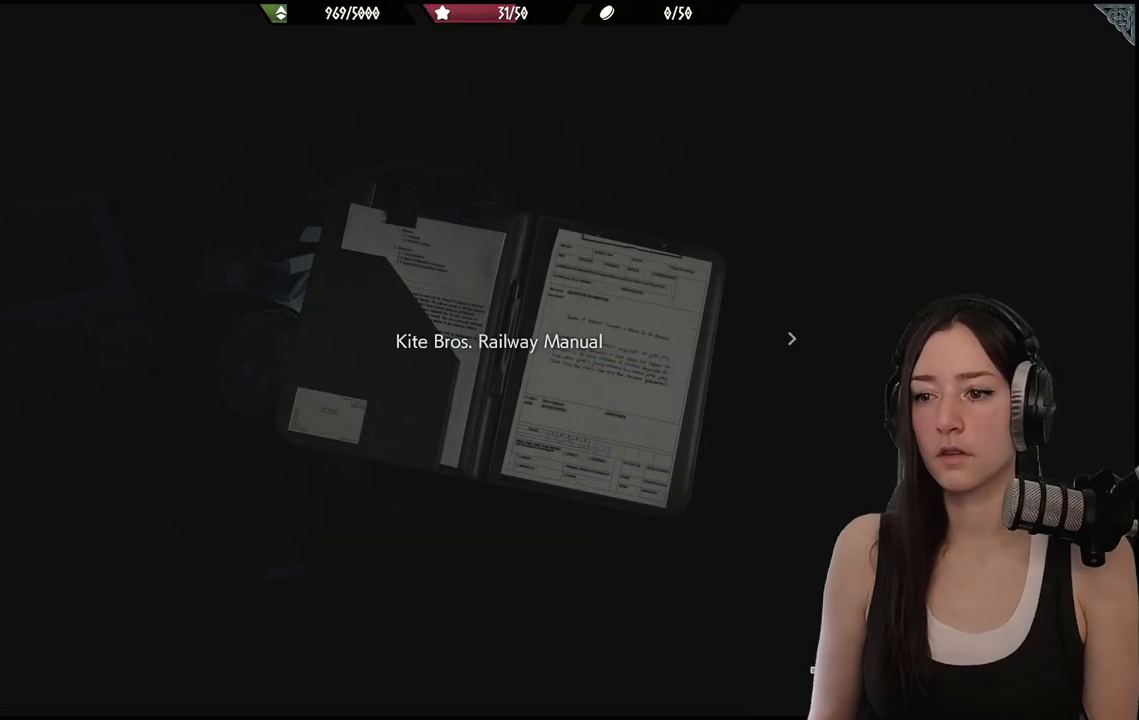
{"buttons": [], "left_stick": "center", "right_stick": "center", "events": []}
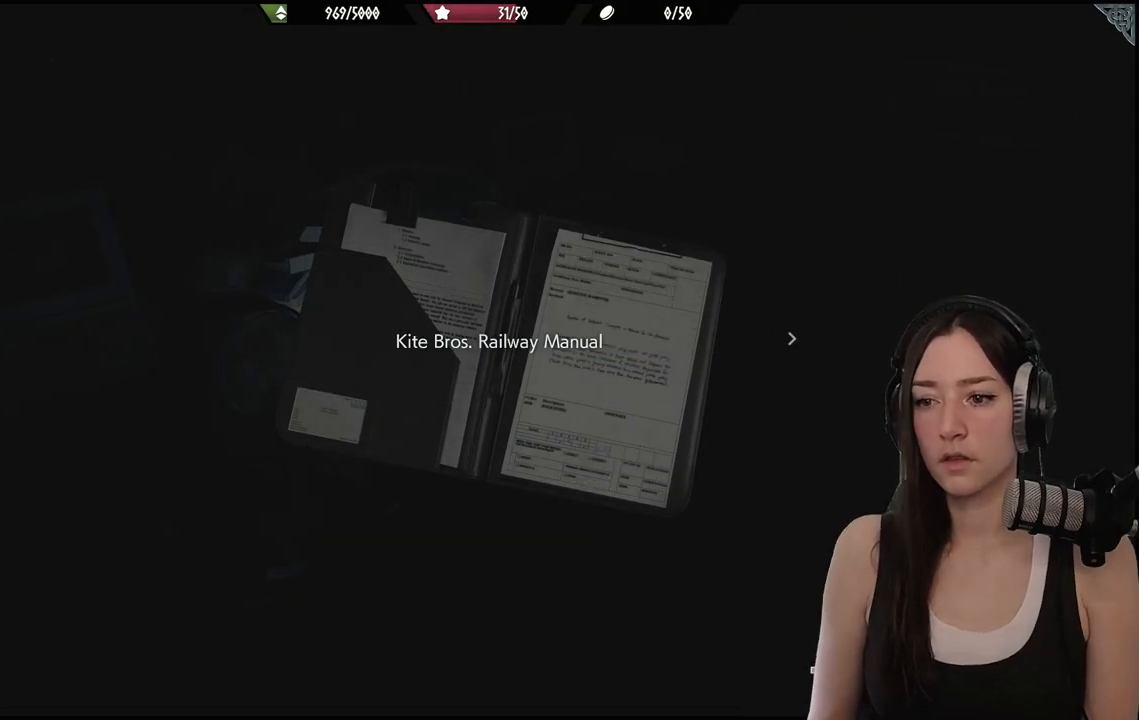
{"buttons": [], "left_stick": "center", "right_stick": "center", "events": []}
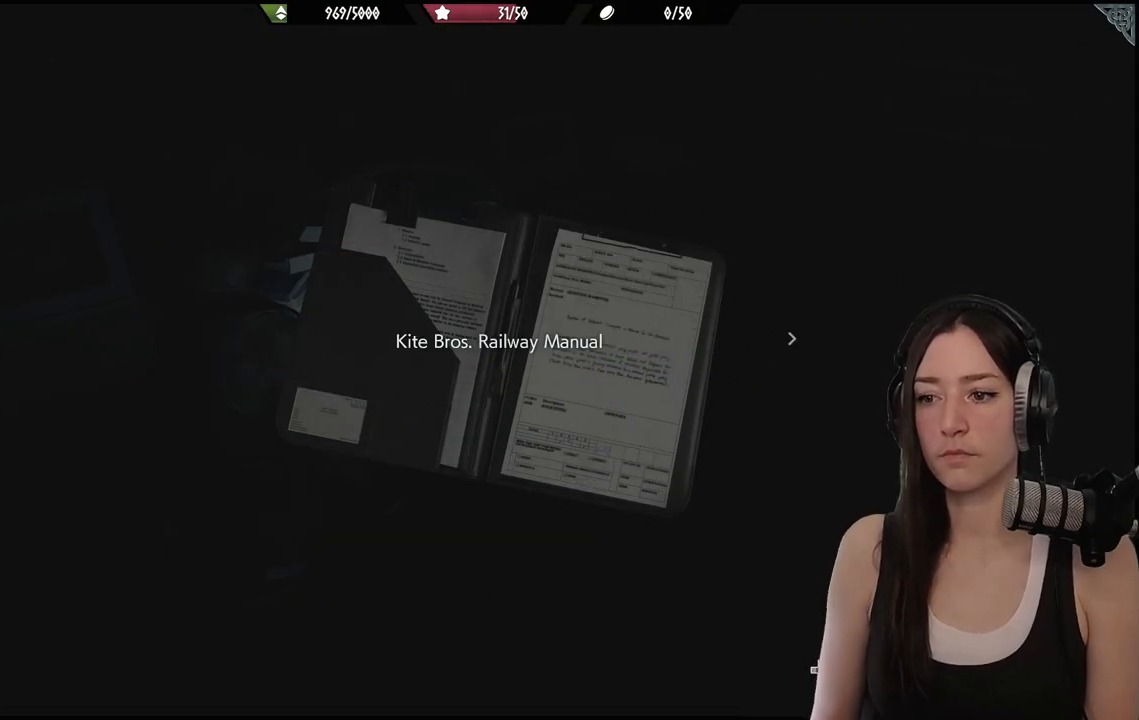
{"buttons": [], "left_stick": "center", "right_stick": "center", "events": []}
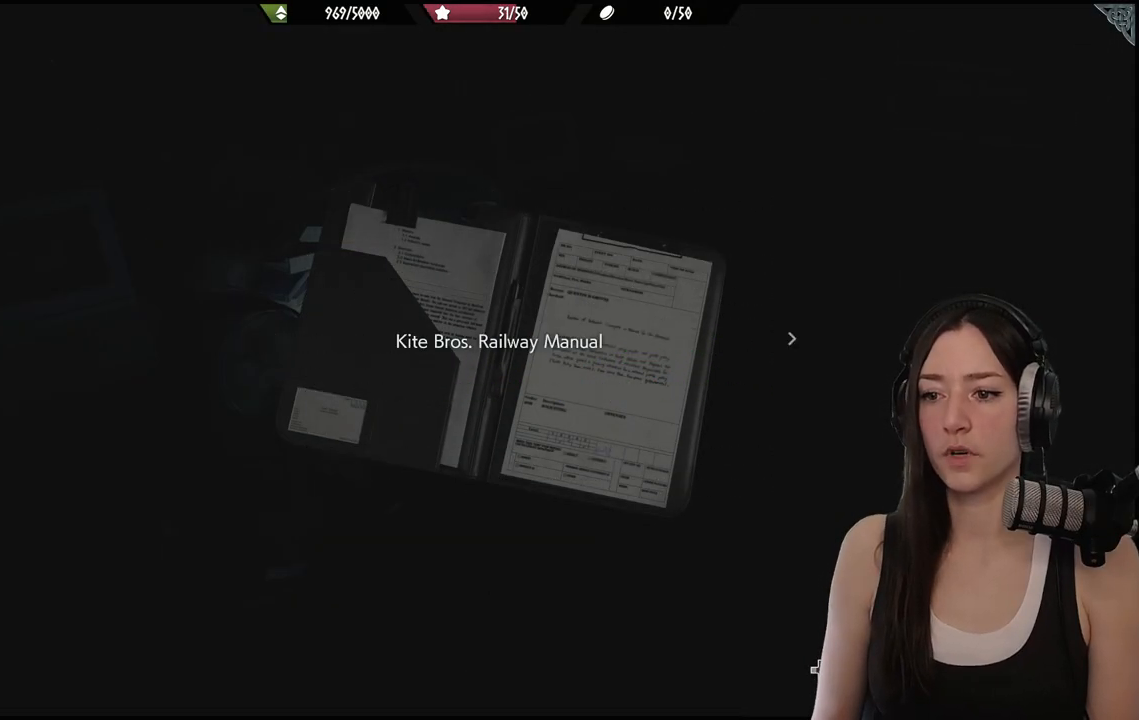
{"buttons": [], "left_stick": "center", "right_stick": "center", "events": []}
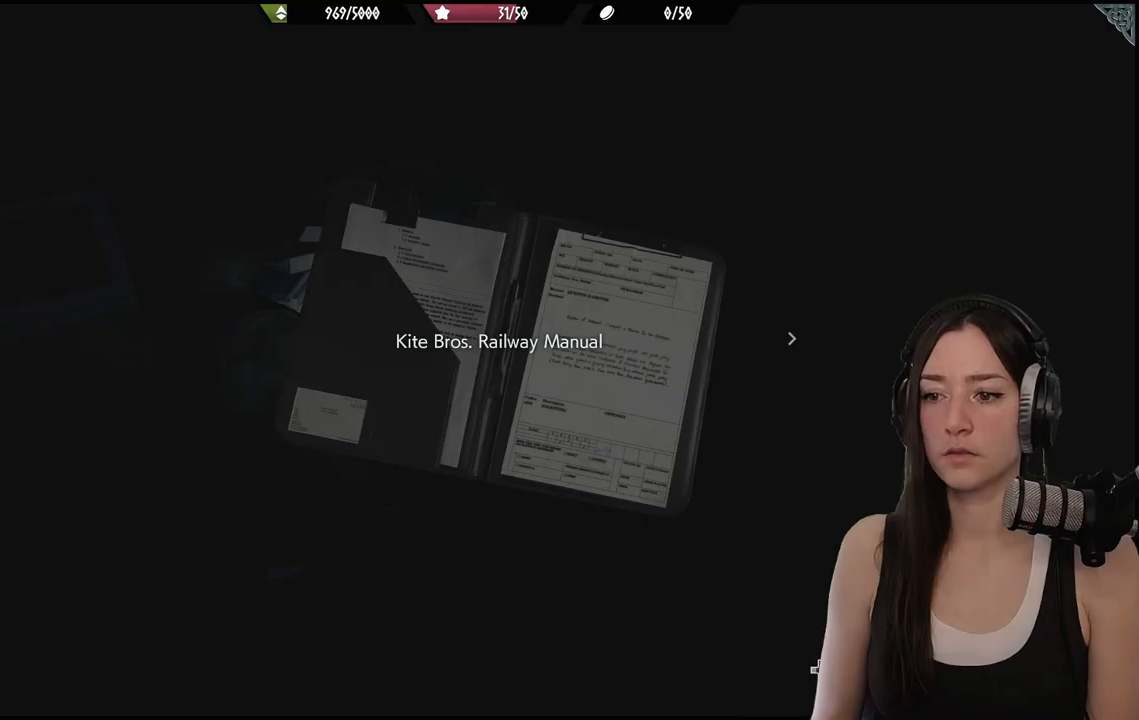
{"buttons": [], "left_stick": "center", "right_stick": "center", "events": []}
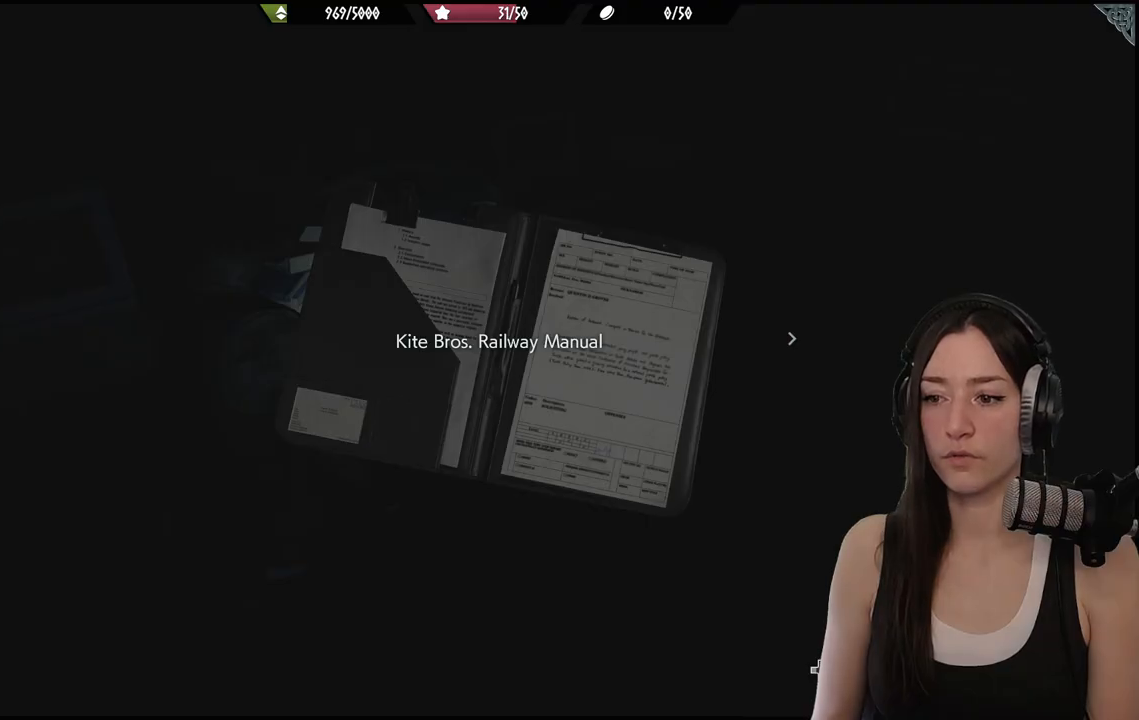
{"buttons": [], "left_stick": "center", "right_stick": "center", "events": [[133, "DPAD_RIGHT", "down"], [283, "DPAD_RIGHT", "up"]]}